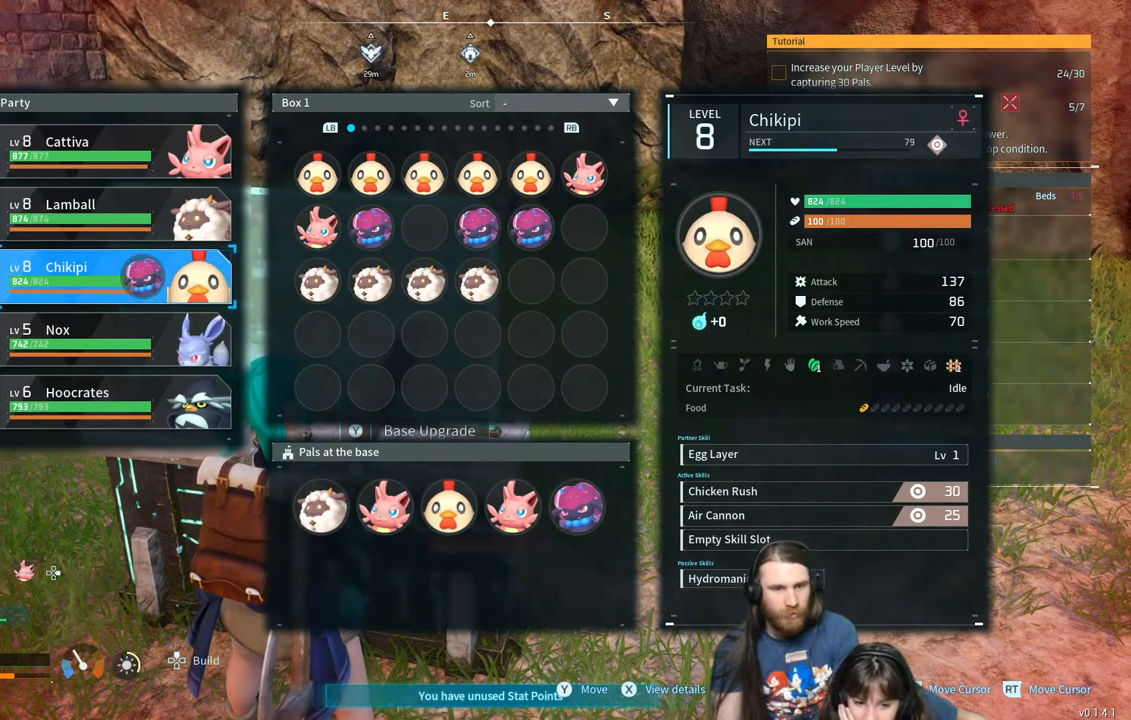
Gameplay with a controller (Xbox layout); each line is a JSON object with the inputs held at the frame after it. "events" lists button and stick changes between this image and that frame as [ms after this image, input, new state], when the widget could be followed in between.
{"buttons": ["DPAD_RIGHT"], "left_stick": "center", "right_stick": "center", "events": [[417, "DPAD_RIGHT", "down"]]}
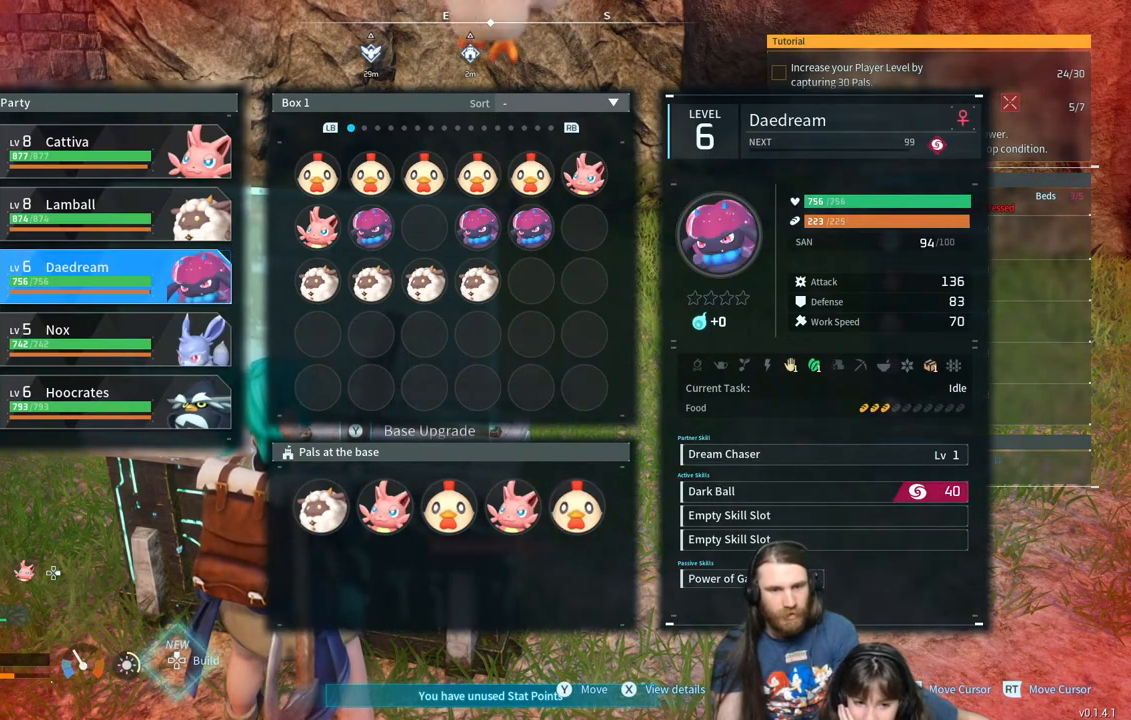
{"buttons": [], "left_stick": "center", "right_stick": "center", "events": [[17, "DPAD_RIGHT", "up"], [100, "DPAD_RIGHT", "down"], [200, "DPAD_RIGHT", "up"]]}
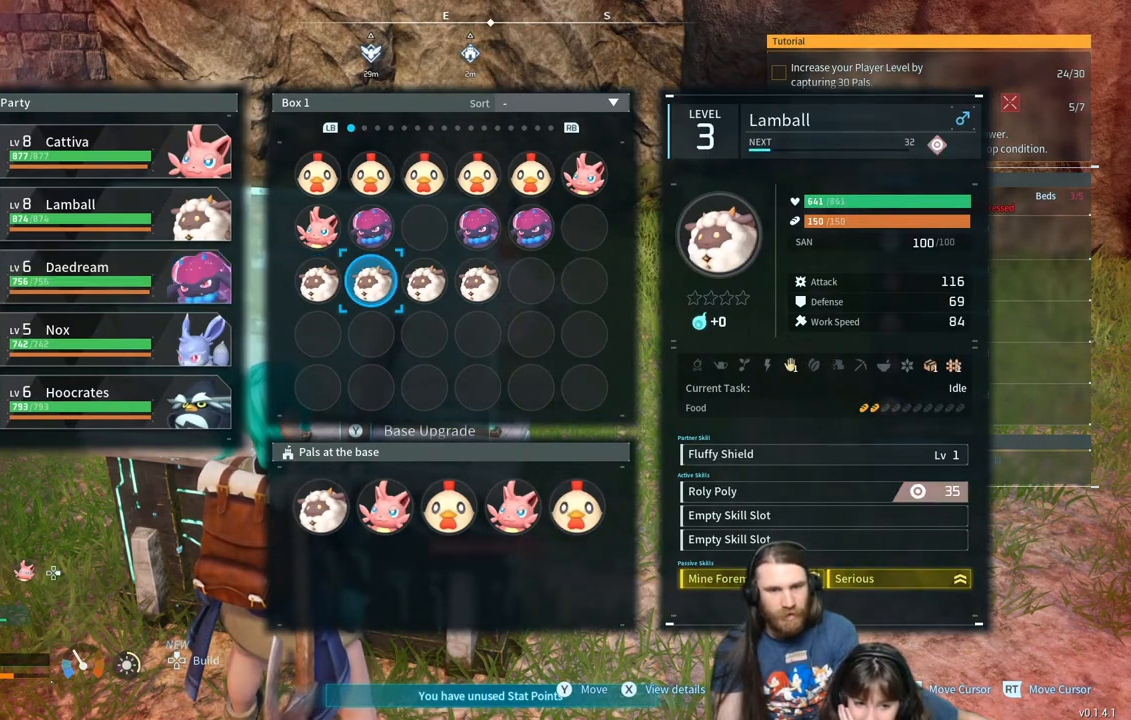
{"buttons": [], "left_stick": "center", "right_stick": "center", "events": [[150, "DPAD_RIGHT", "down"], [250, "DPAD_RIGHT", "up"], [350, "DPAD_RIGHT", "down"], [467, "DPAD_RIGHT", "up"]]}
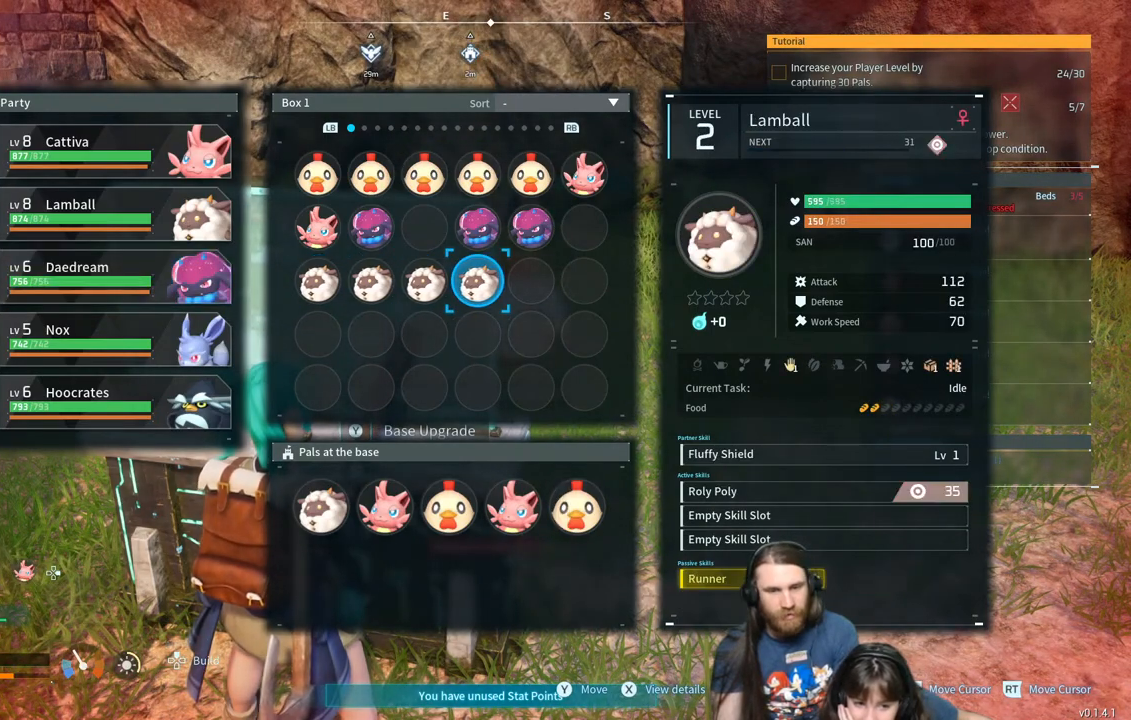
{"buttons": ["DPAD_UP"], "left_stick": "center", "right_stick": "center", "events": [[433, "DPAD_UP", "down"]]}
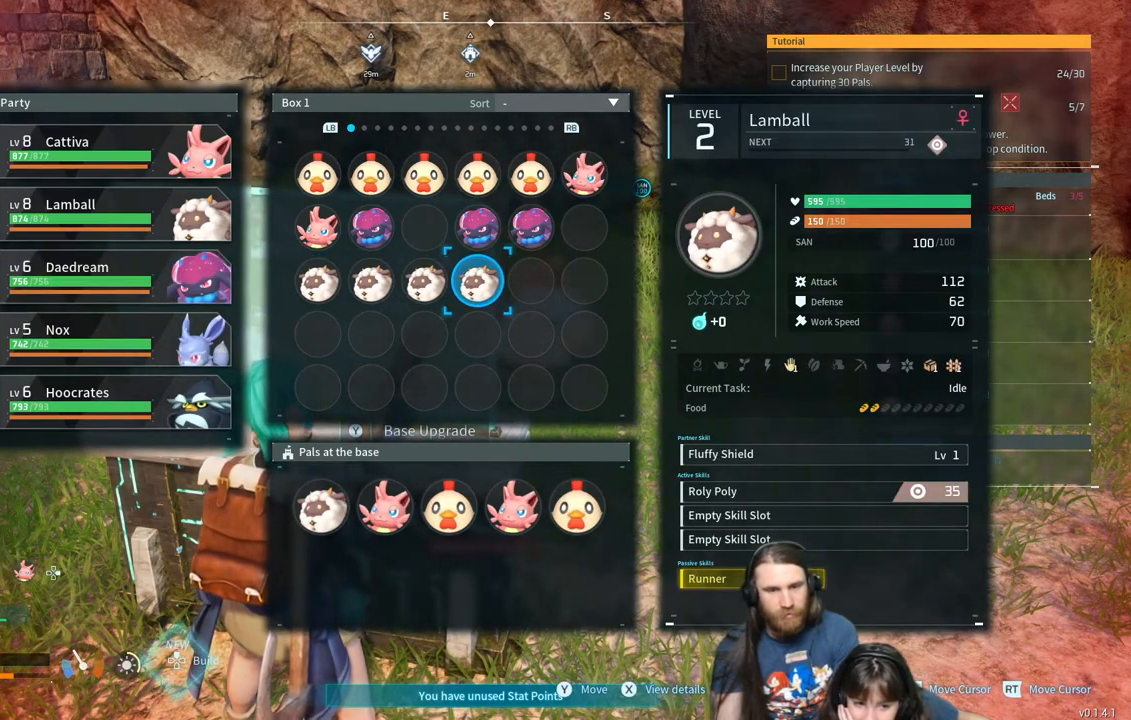
{"buttons": [], "left_stick": "center", "right_stick": "center", "events": [[50, "DPAD_UP", "up"], [283, "DPAD_RIGHT", "down"], [400, "DPAD_RIGHT", "up"]]}
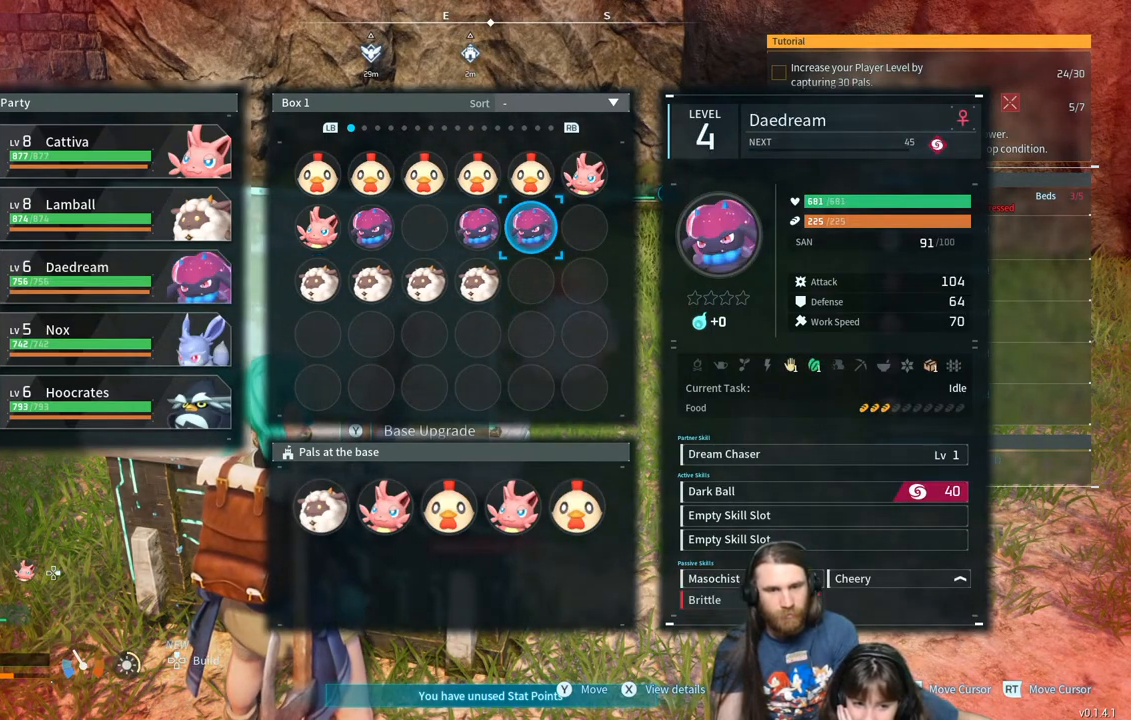
{"buttons": ["DPAD_LEFT"], "left_stick": "center", "right_stick": "center", "events": [[483, "DPAD_LEFT", "down"]]}
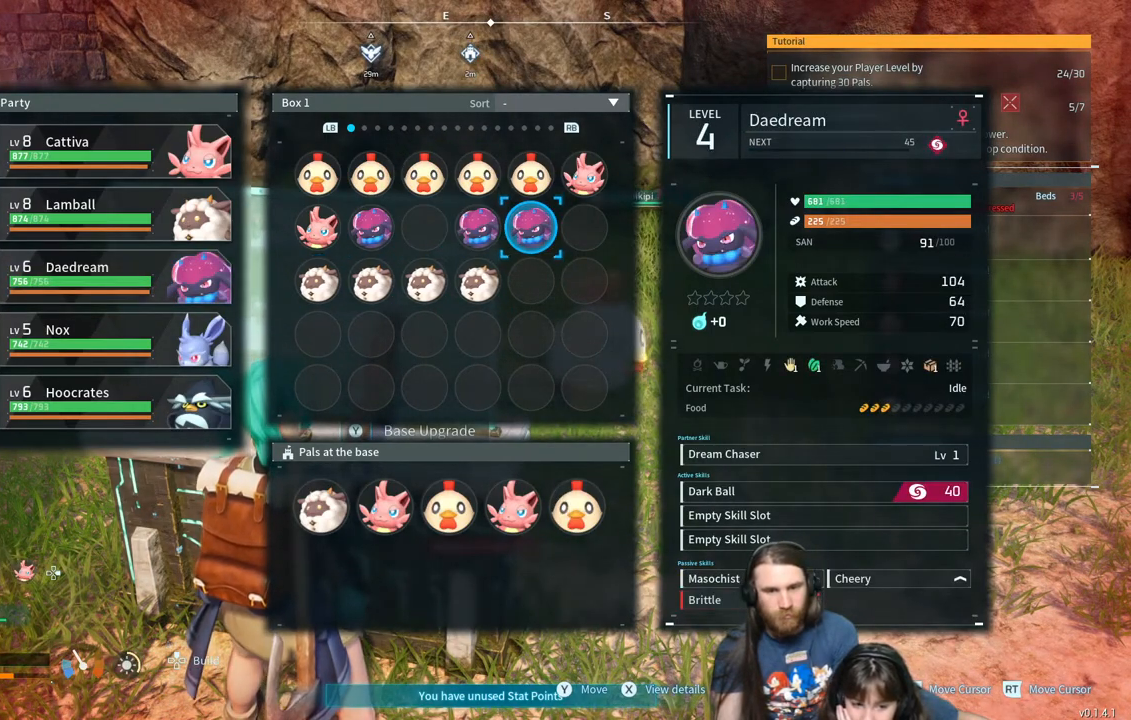
{"buttons": [], "left_stick": "center", "right_stick": "center", "events": [[100, "DPAD_LEFT", "up"]]}
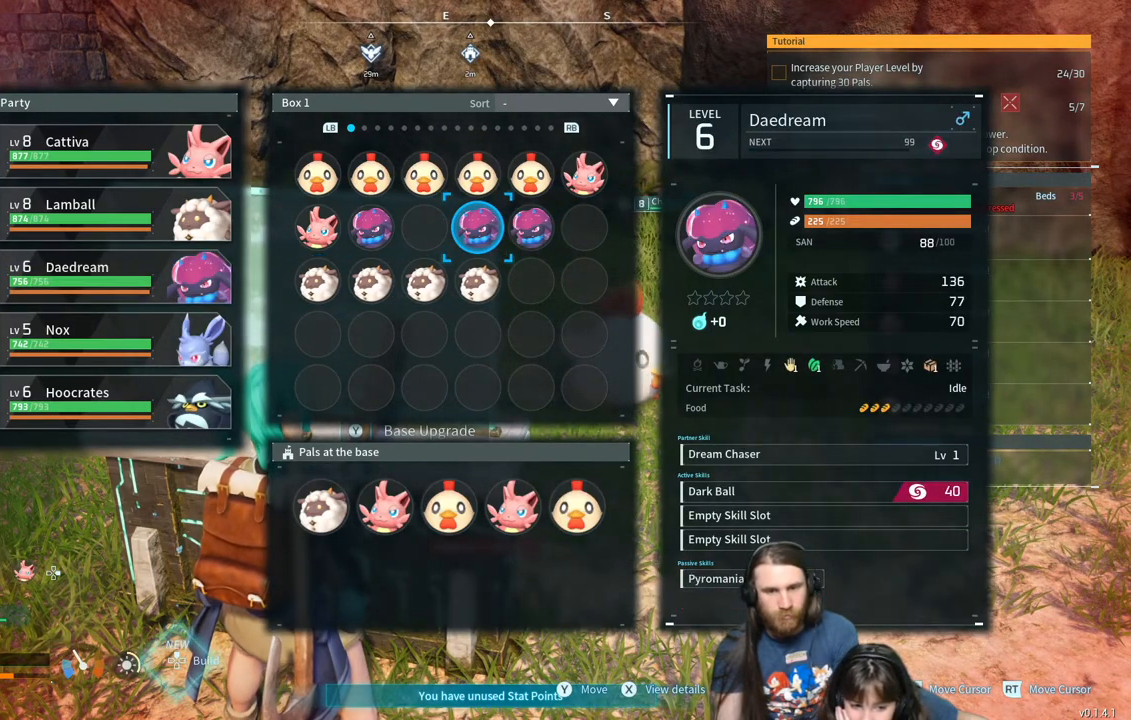
{"buttons": [], "left_stick": "center", "right_stick": "center", "events": []}
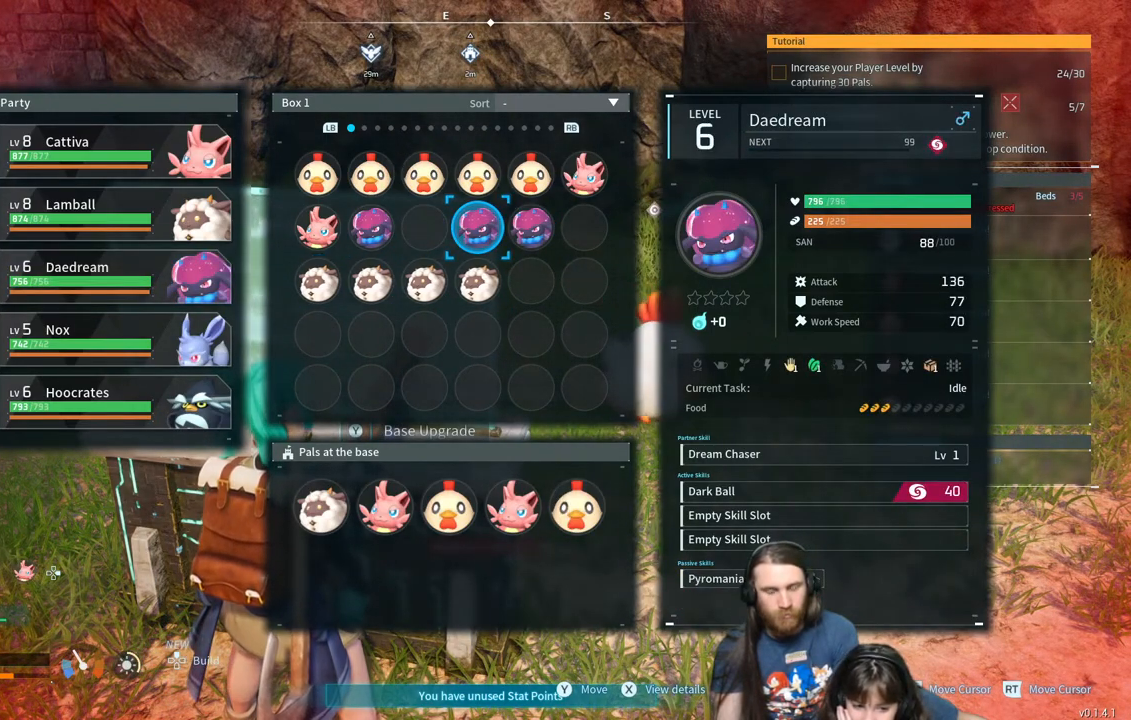
{"buttons": [], "left_stick": "center", "right_stick": "center", "events": []}
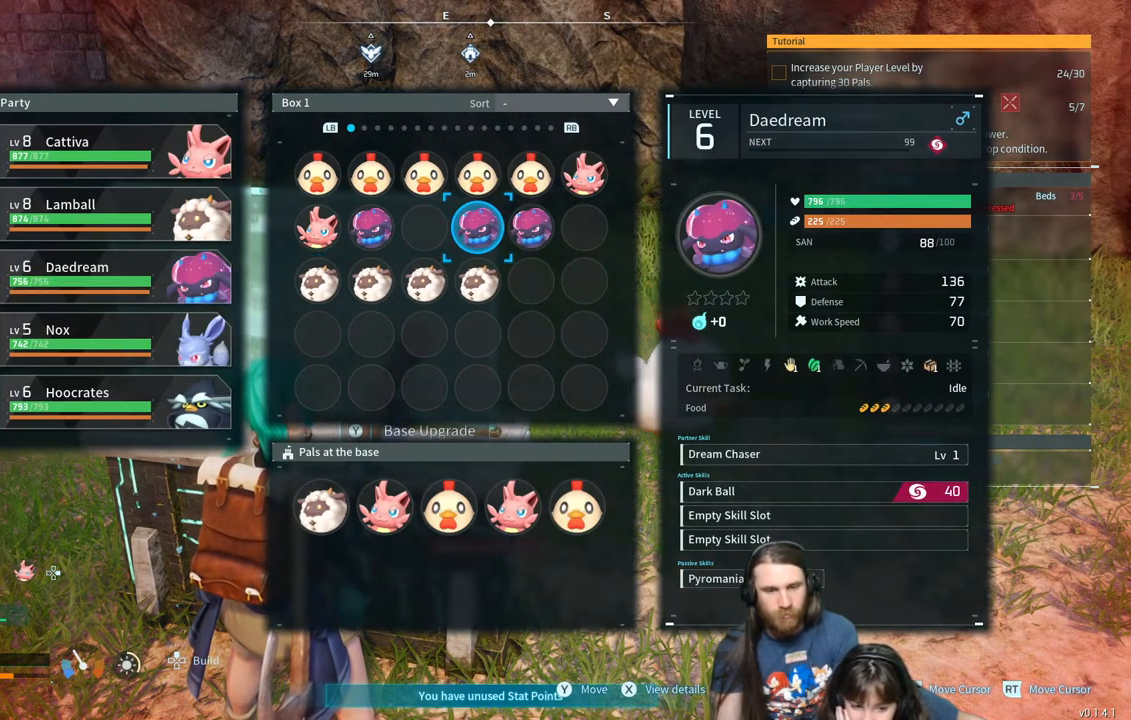
{"buttons": ["DPAD_DOWN"], "left_stick": "center", "right_stick": "center", "events": [[33, "A", "down"], [133, "A", "up"], [283, "DPAD_DOWN", "down"], [400, "DPAD_DOWN", "up"], [483, "DPAD_DOWN", "down"]]}
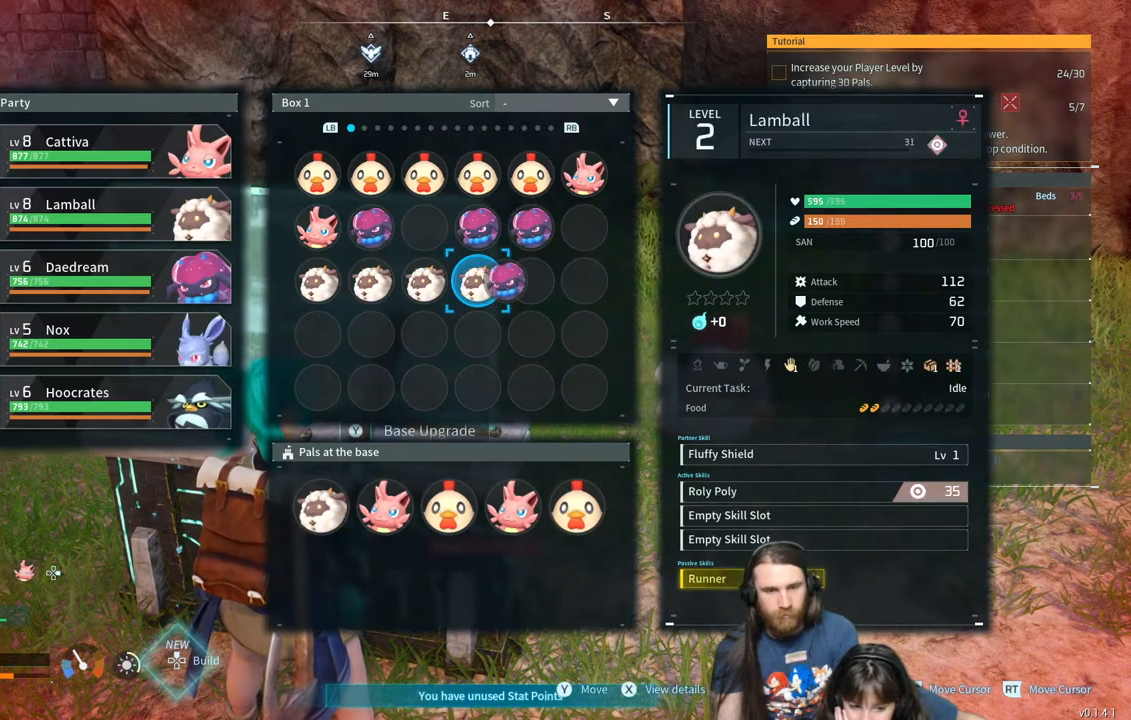
{"buttons": ["DPAD_DOWN"], "left_stick": "center", "right_stick": "center", "events": [[100, "DPAD_DOWN", "up"], [183, "DPAD_DOWN", "down"], [300, "DPAD_DOWN", "up"], [367, "DPAD_DOWN", "down"]]}
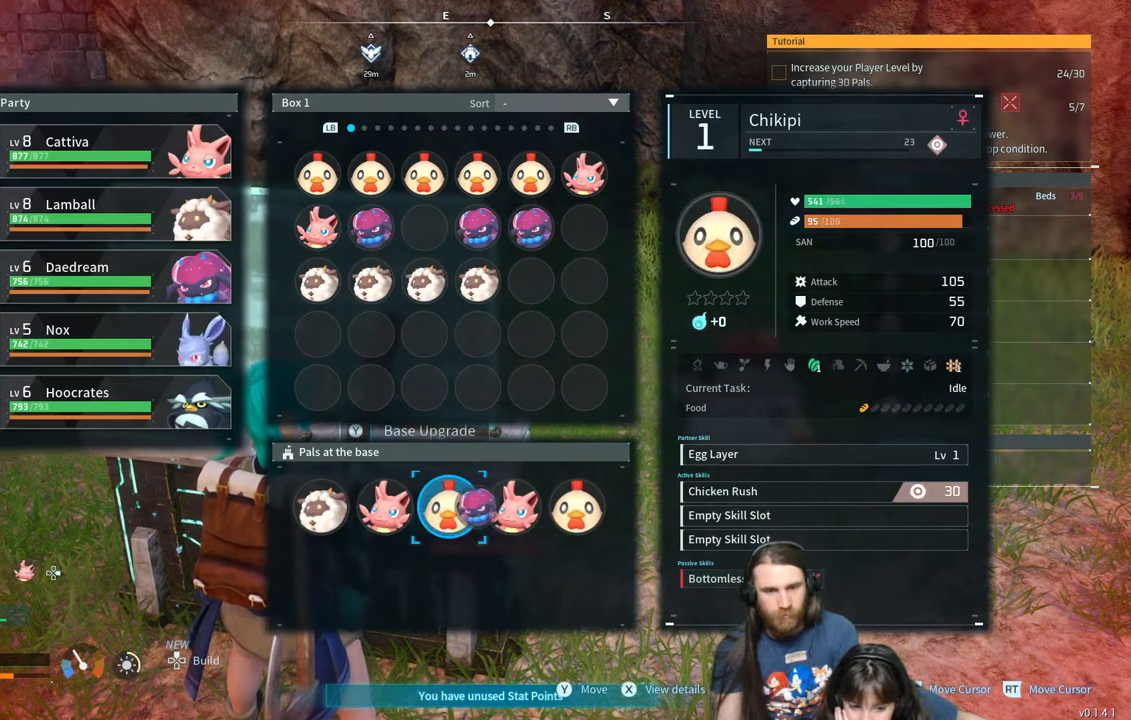
{"buttons": [], "left_stick": "center", "right_stick": "center", "events": [[17, "DPAD_DOWN", "up"], [200, "DPAD_RIGHT", "down"], [333, "DPAD_RIGHT", "up"]]}
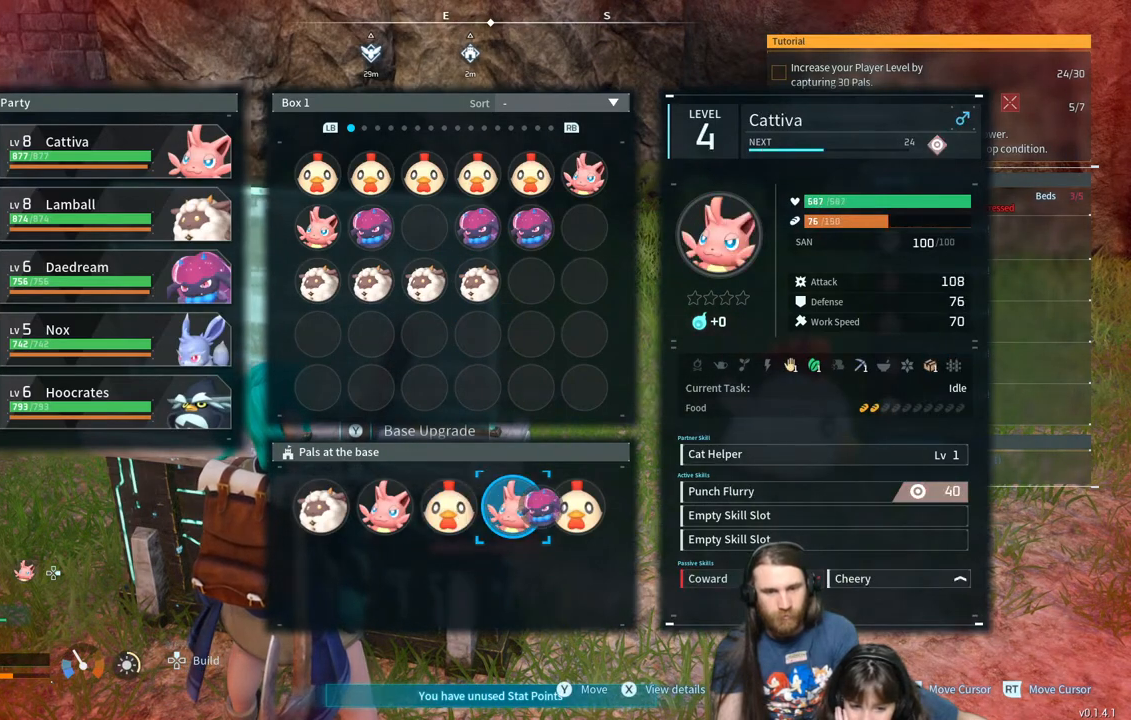
{"buttons": [], "left_stick": "center", "right_stick": "center", "events": [[217, "DPAD_RIGHT", "down"], [367, "DPAD_RIGHT", "up"]]}
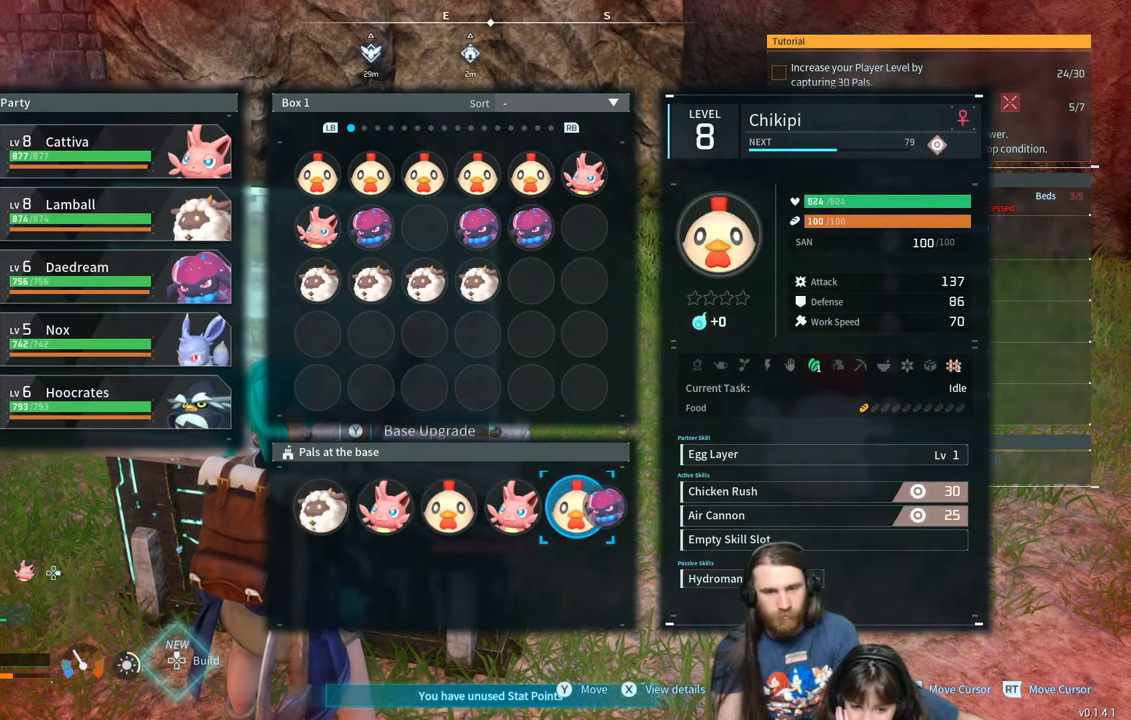
{"buttons": [], "left_stick": "center", "right_stick": "center", "events": []}
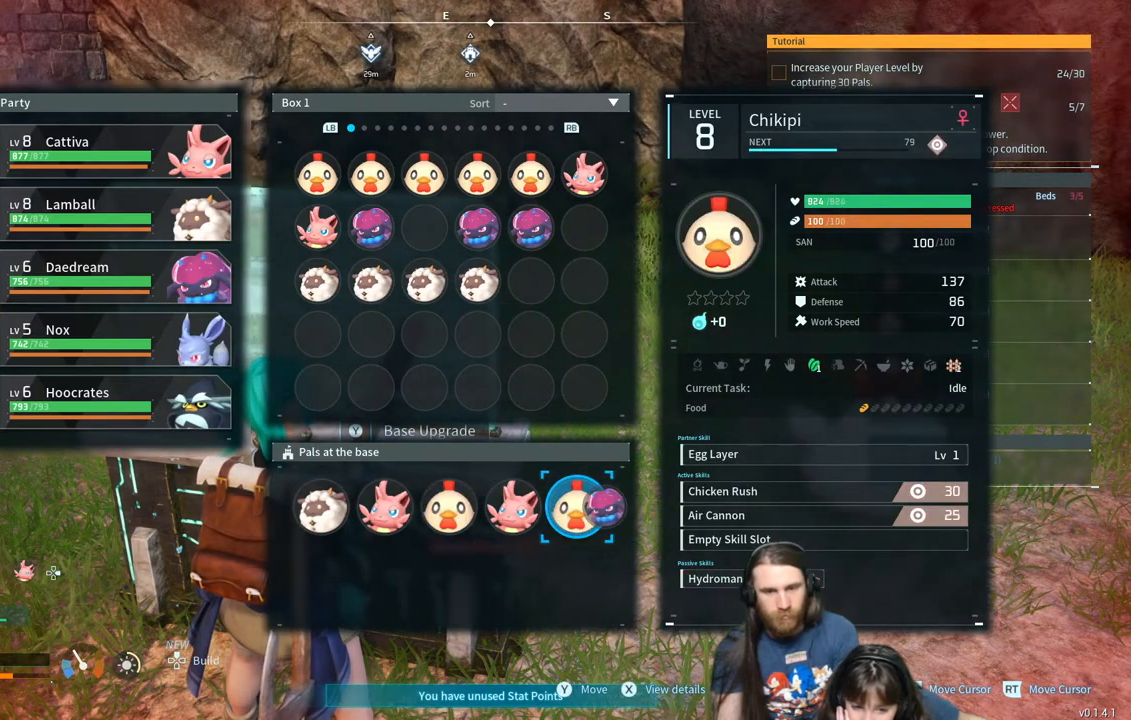
{"buttons": ["DPAD_LEFT"], "left_stick": "center", "right_stick": "center", "events": [[500, "DPAD_LEFT", "down"]]}
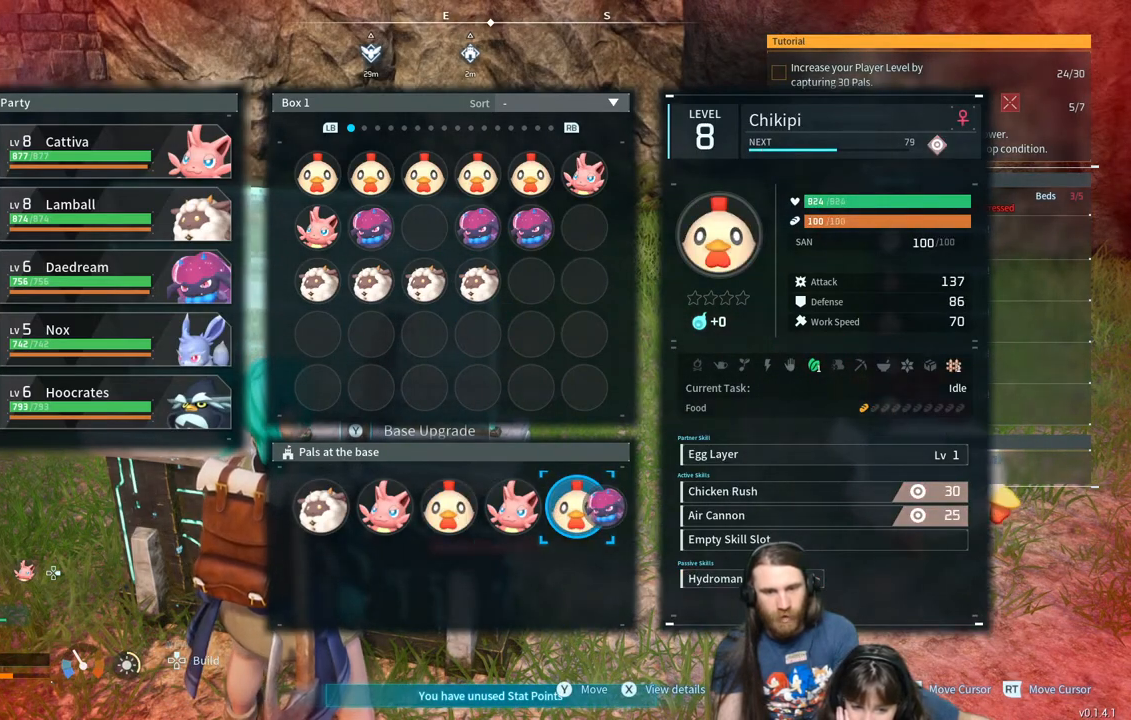
{"buttons": [], "left_stick": "center", "right_stick": "center", "events": [[150, "DPAD_LEFT", "up"]]}
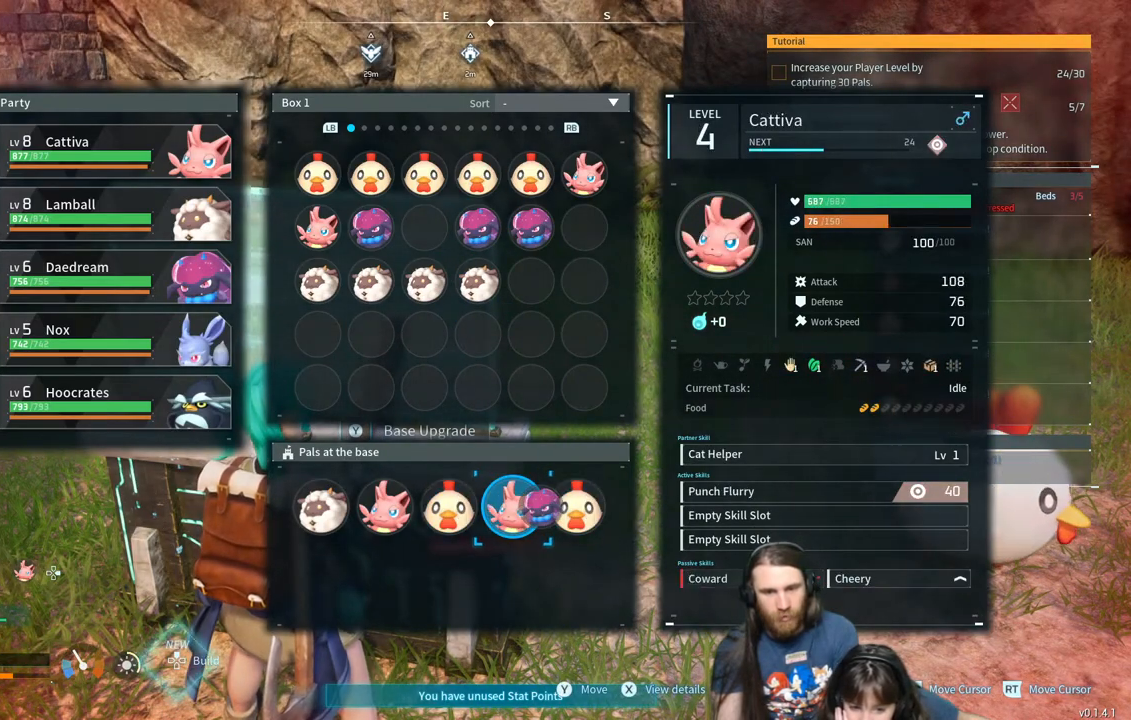
{"buttons": ["A"], "left_stick": "center", "right_stick": "center", "events": [[450, "A", "down"]]}
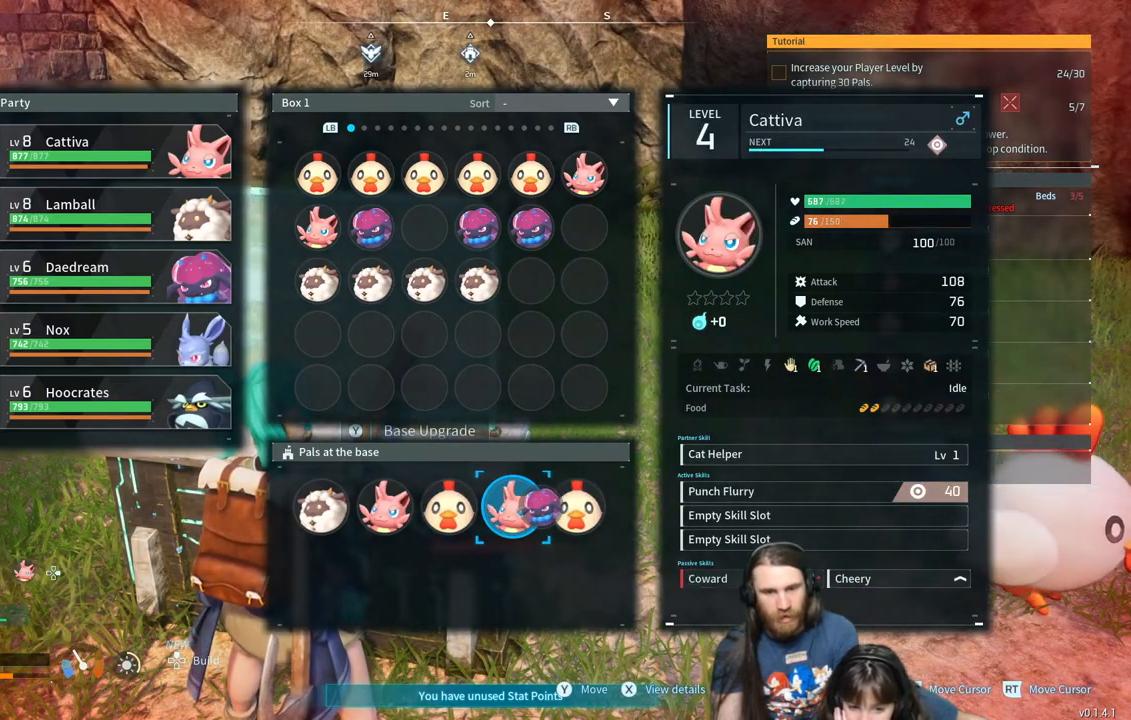
{"buttons": [], "left_stick": "center", "right_stick": "center", "events": [[133, "A", "up"]]}
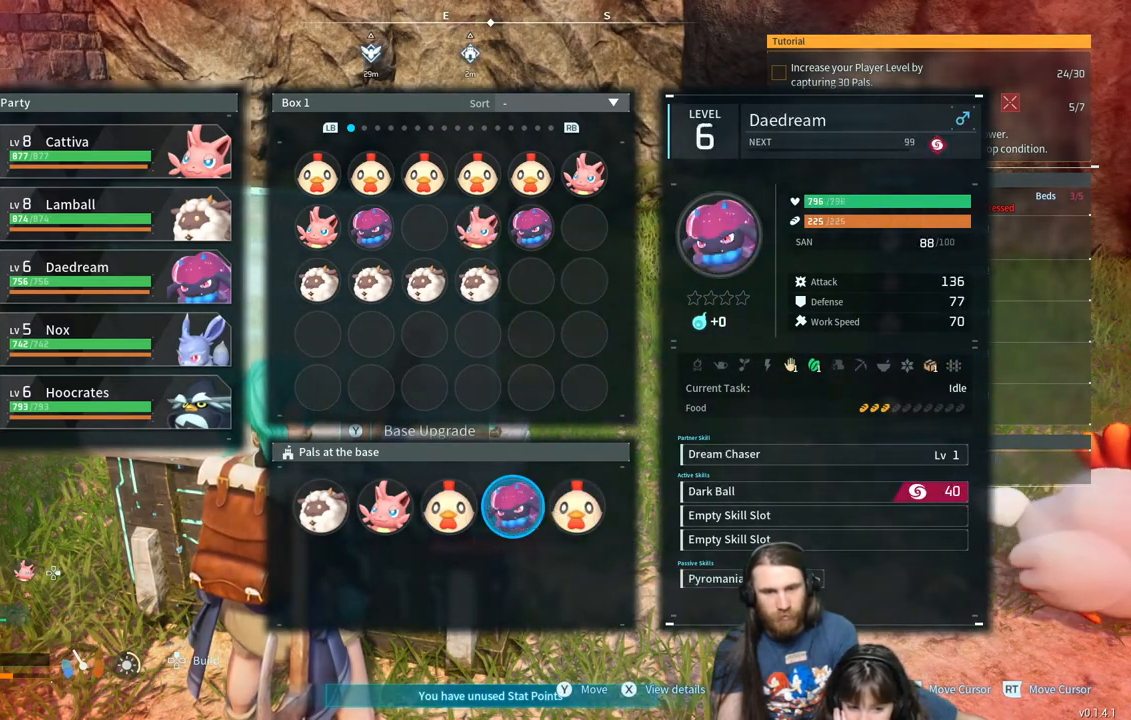
{"buttons": [], "left_stick": "center", "right_stick": "center", "events": []}
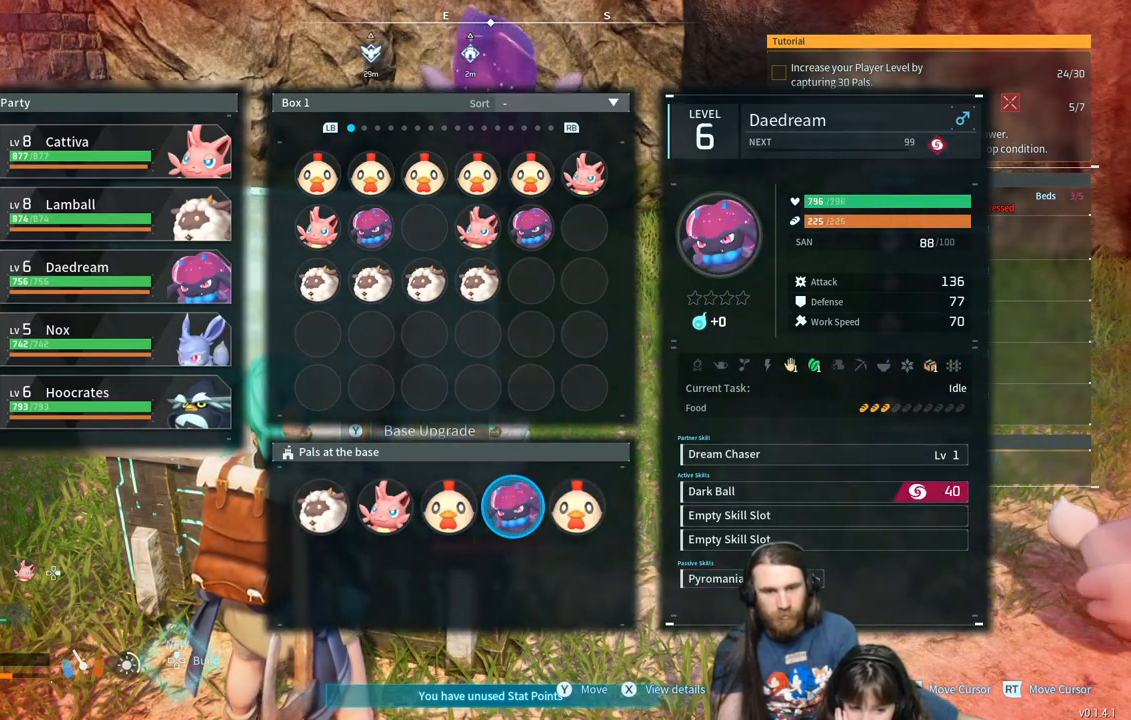
{"buttons": ["DPAD_UP"], "left_stick": "center", "right_stick": "center", "events": [[300, "DPAD_UP", "down"], [400, "DPAD_UP", "up"], [483, "DPAD_UP", "down"]]}
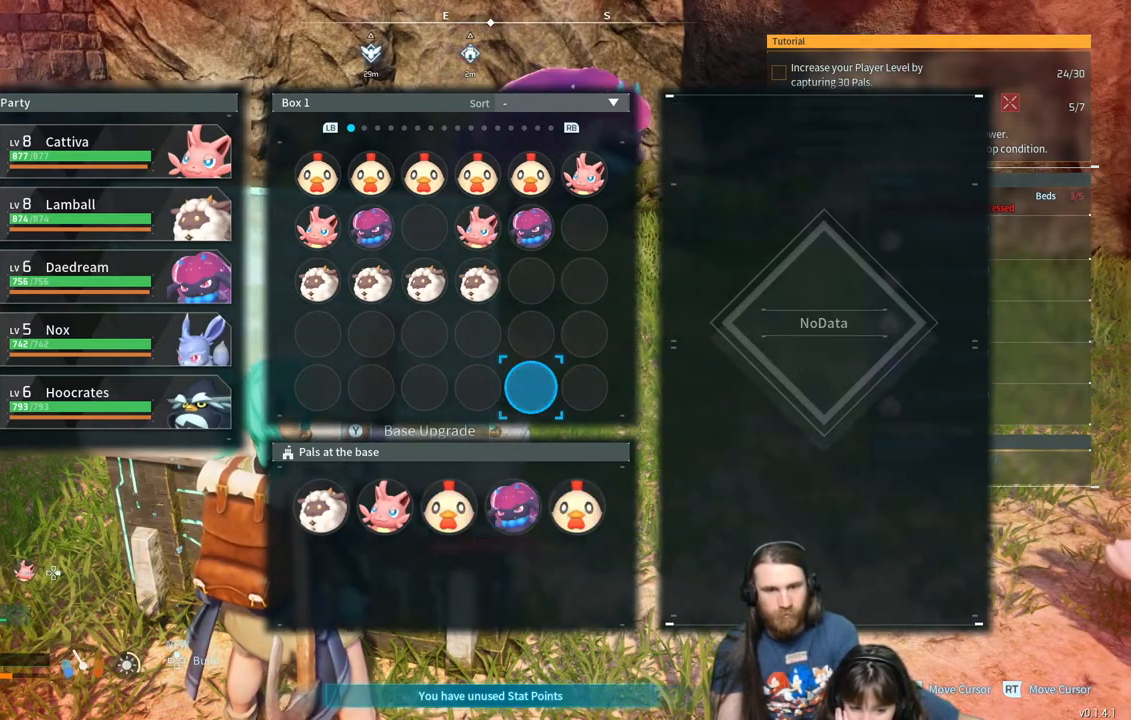
{"buttons": ["DPAD_UP"], "left_stick": "center", "right_stick": "center", "events": [[100, "DPAD_UP", "up"], [433, "DPAD_UP", "down"]]}
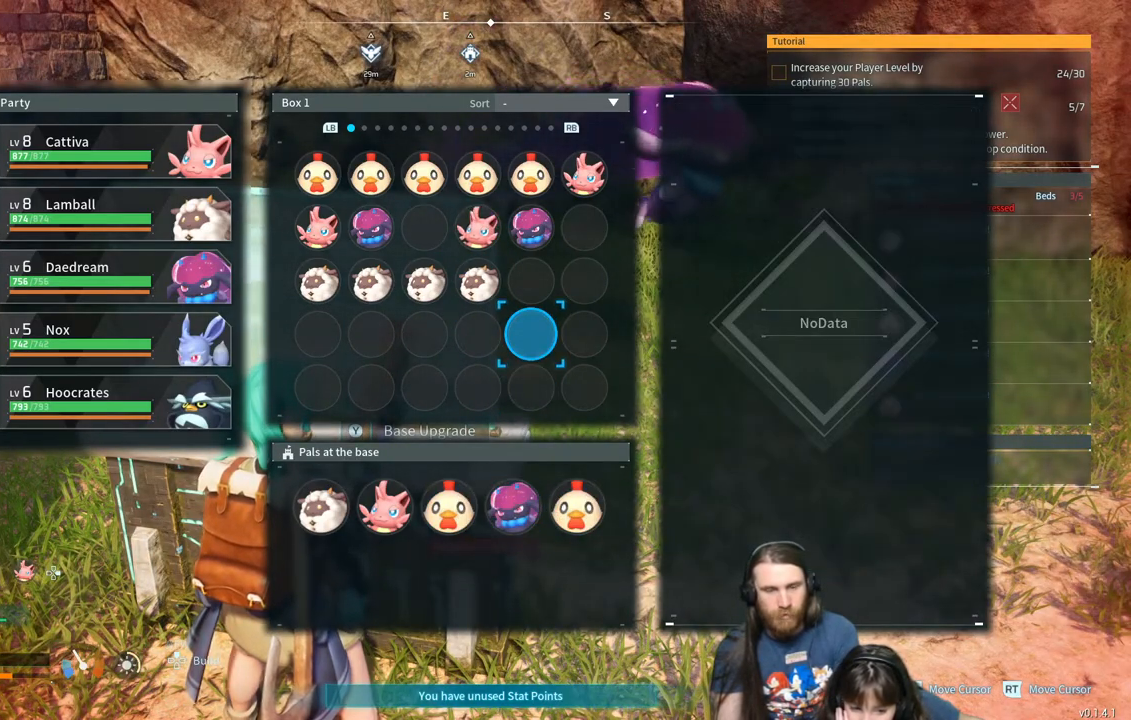
{"buttons": [], "left_stick": "center", "right_stick": "center", "events": [[83, "DPAD_UP", "up"], [317, "DPAD_LEFT", "down"], [450, "DPAD_LEFT", "up"]]}
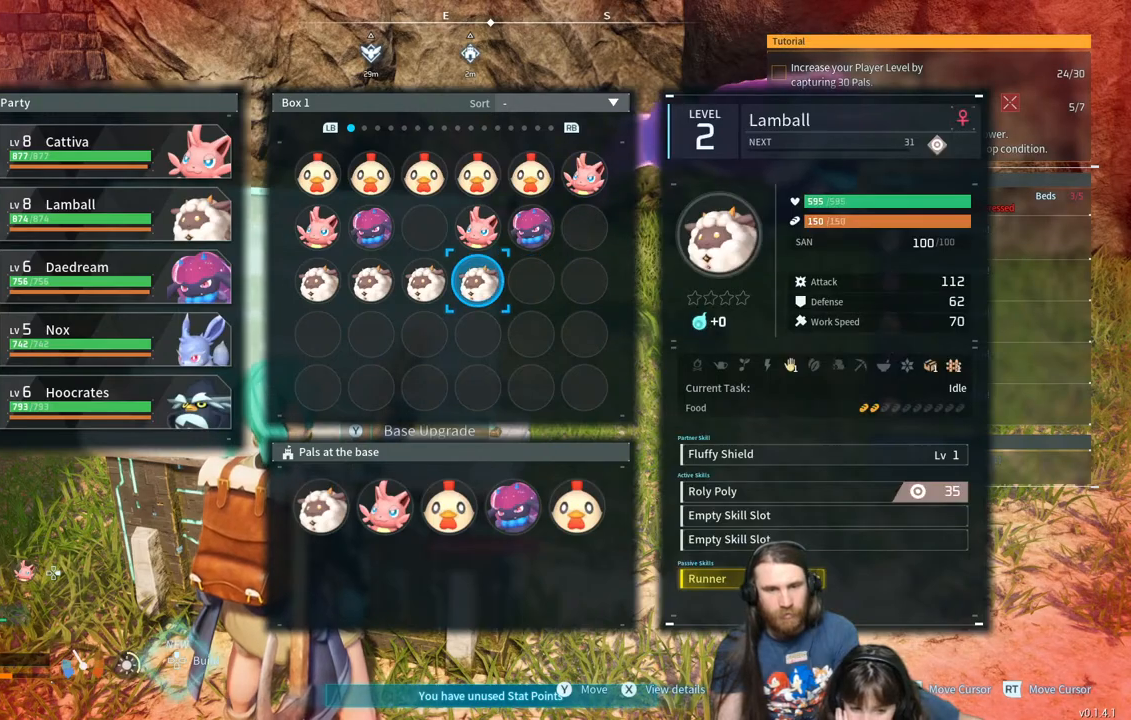
{"buttons": ["B"], "left_stick": "center", "right_stick": "center", "events": [[350, "B", "down"]]}
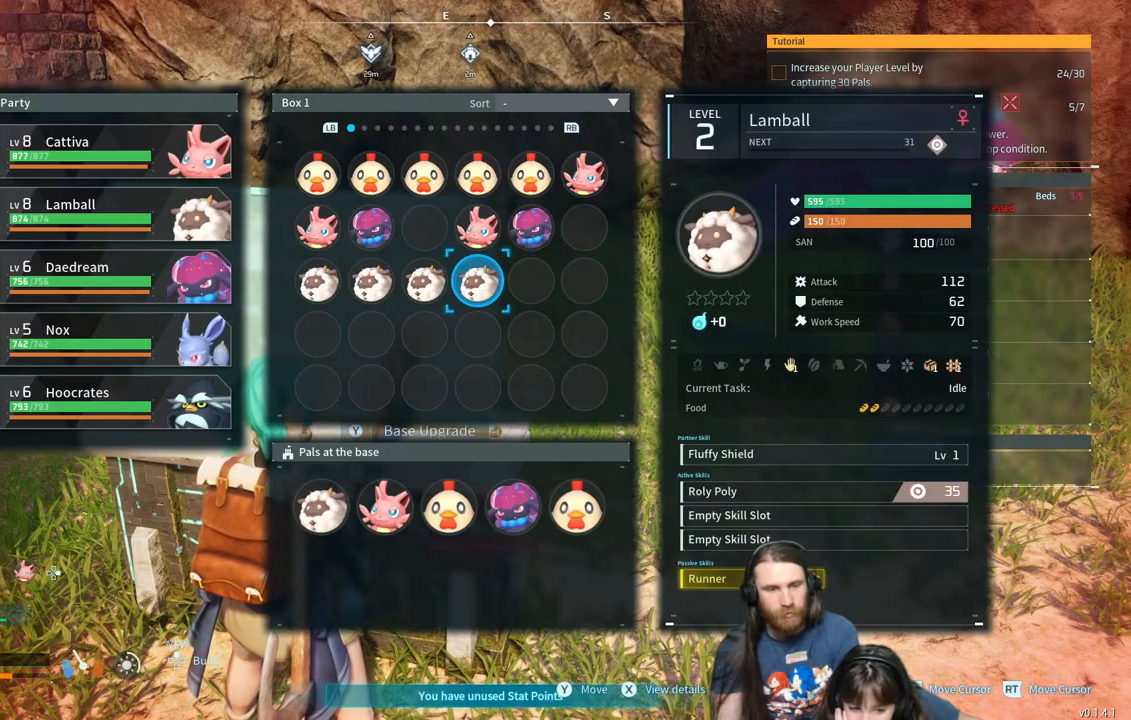
{"buttons": [], "left_stick": "center", "right_stick": "center", "events": [[50, "B", "up"]]}
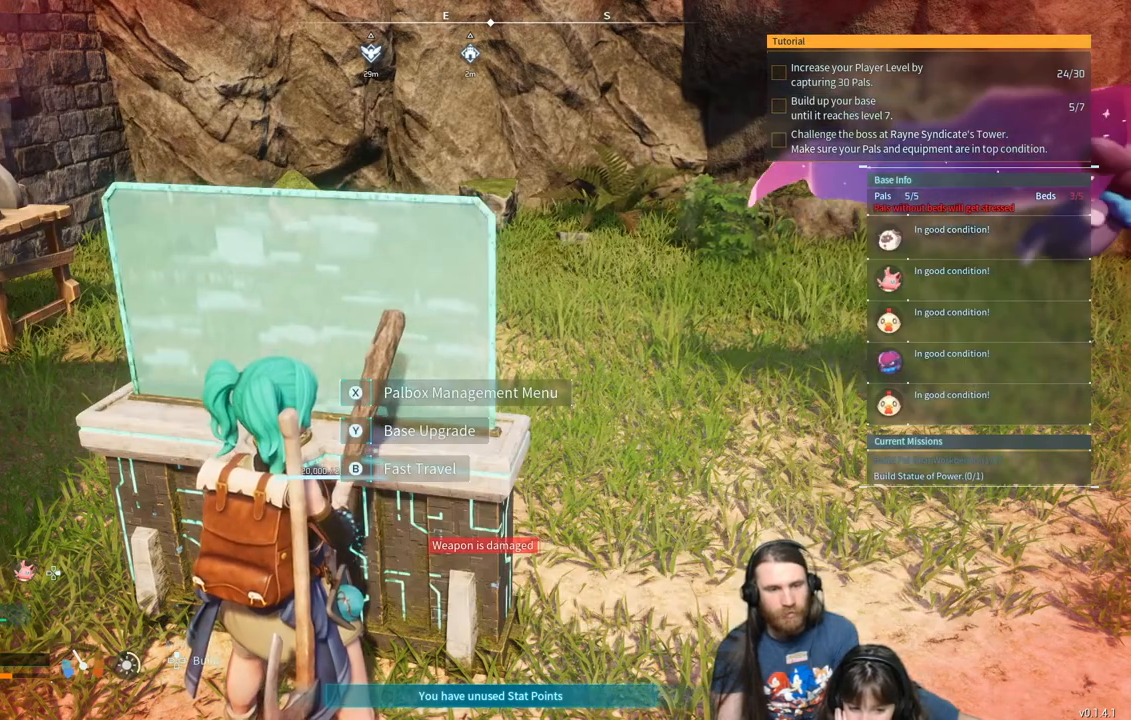
{"buttons": [], "left_stick": "down-right", "right_stick": "right", "events": [[417, "left_stick", "down-right"], [467, "right_stick", "right"]]}
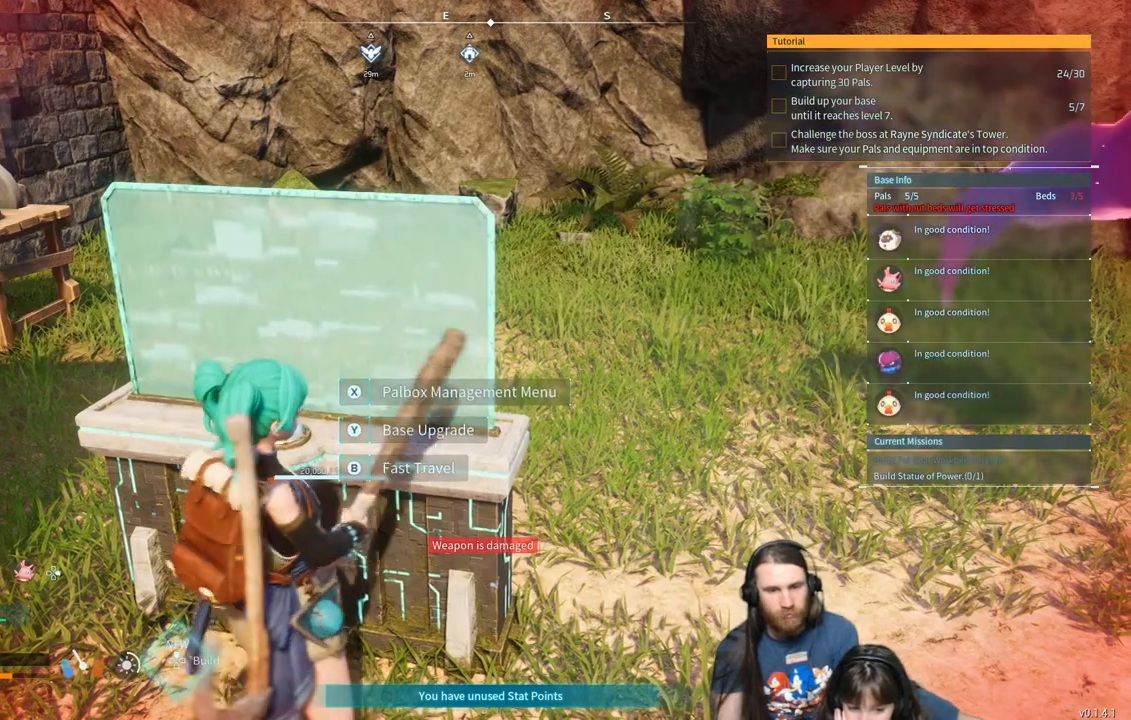
{"buttons": [], "left_stick": "up-right", "right_stick": "center", "events": [[217, "left_stick", "up-right"], [500, "right_stick", "center"]]}
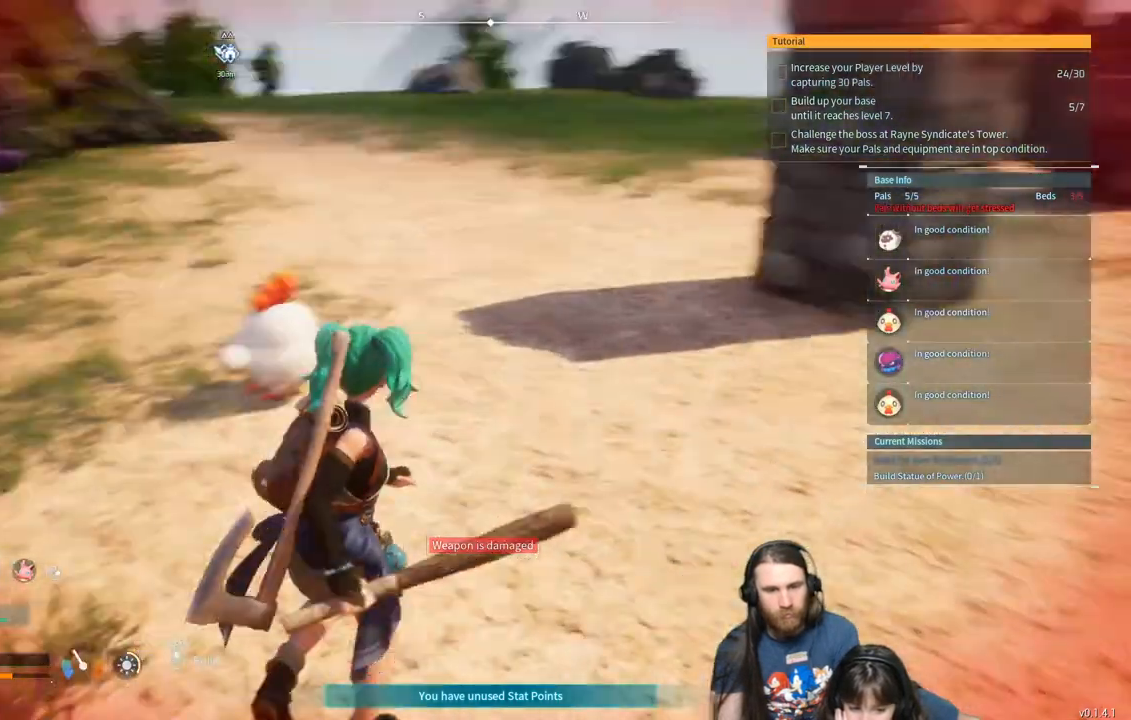
{"buttons": [], "left_stick": "up-right", "right_stick": "center", "events": []}
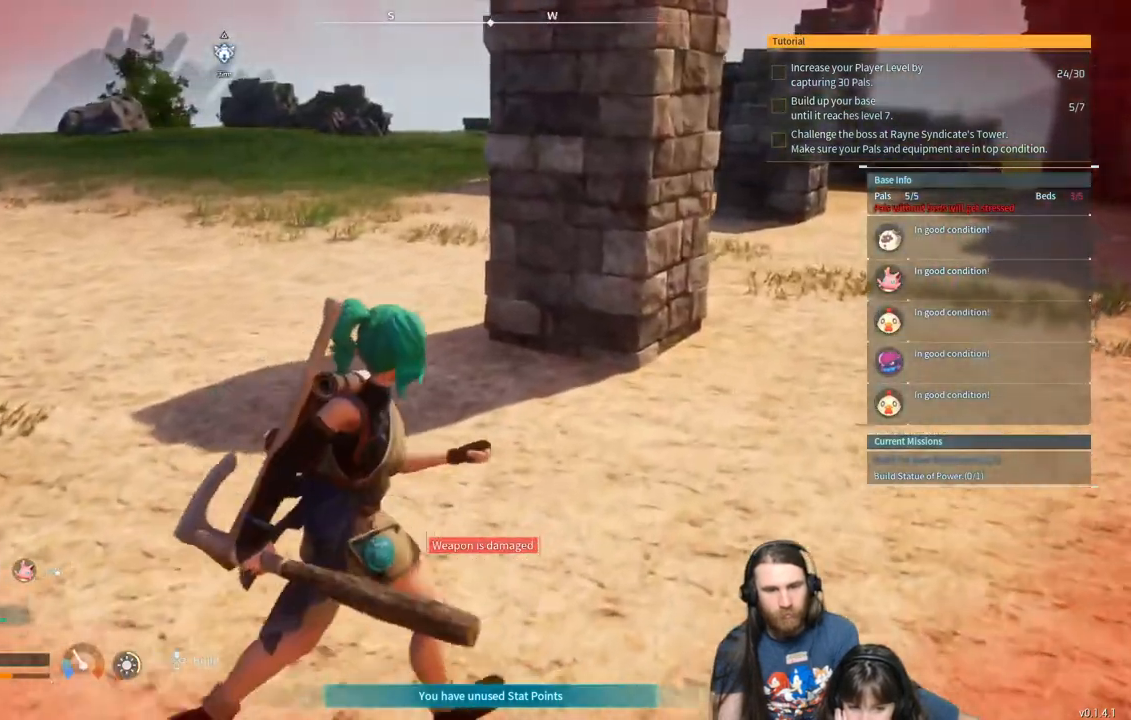
{"buttons": [], "left_stick": "up-right", "right_stick": "right", "events": [[167, "right_stick", "right"]]}
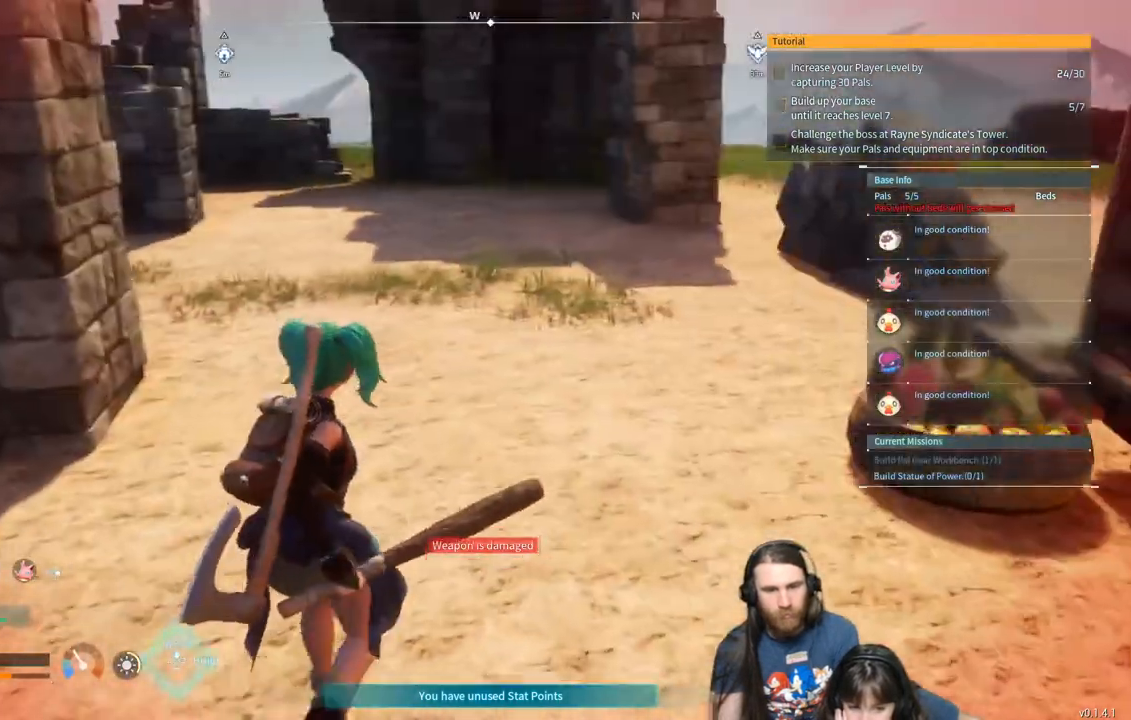
{"buttons": [], "left_stick": "right", "right_stick": "right", "events": [[383, "left_stick", "right"]]}
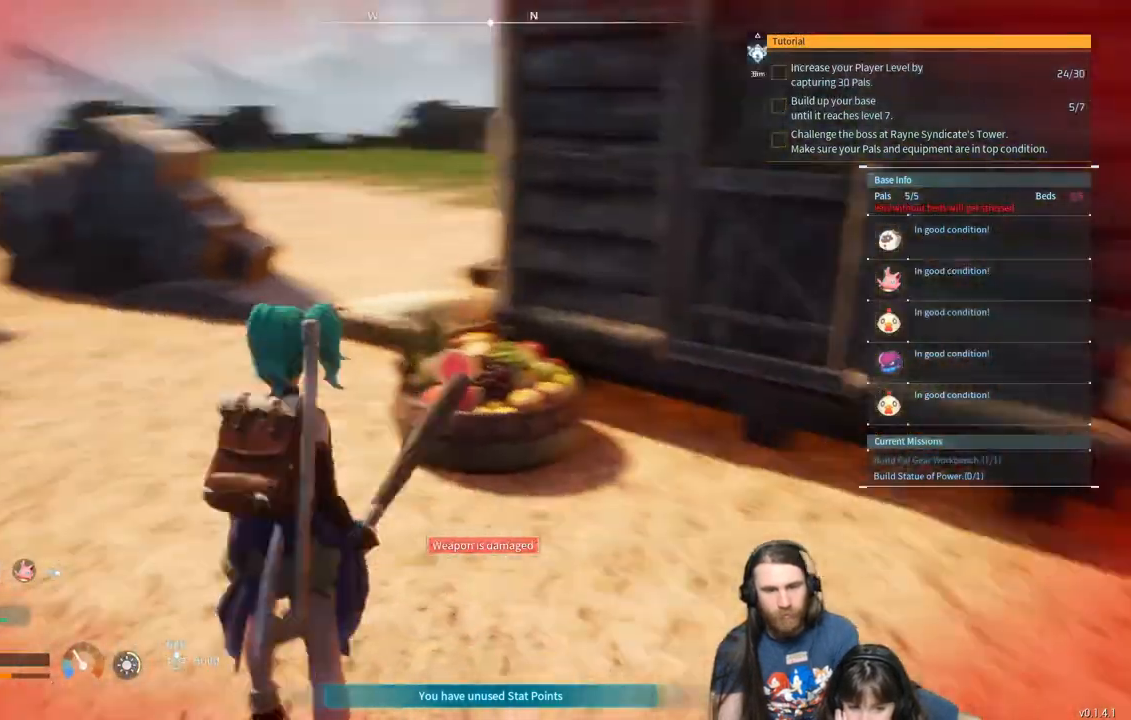
{"buttons": [], "left_stick": "up-left", "right_stick": "center", "events": [[100, "left_stick", "center"], [100, "right_stick", "center"], [350, "left_stick", "up"], [467, "left_stick", "up-left"]]}
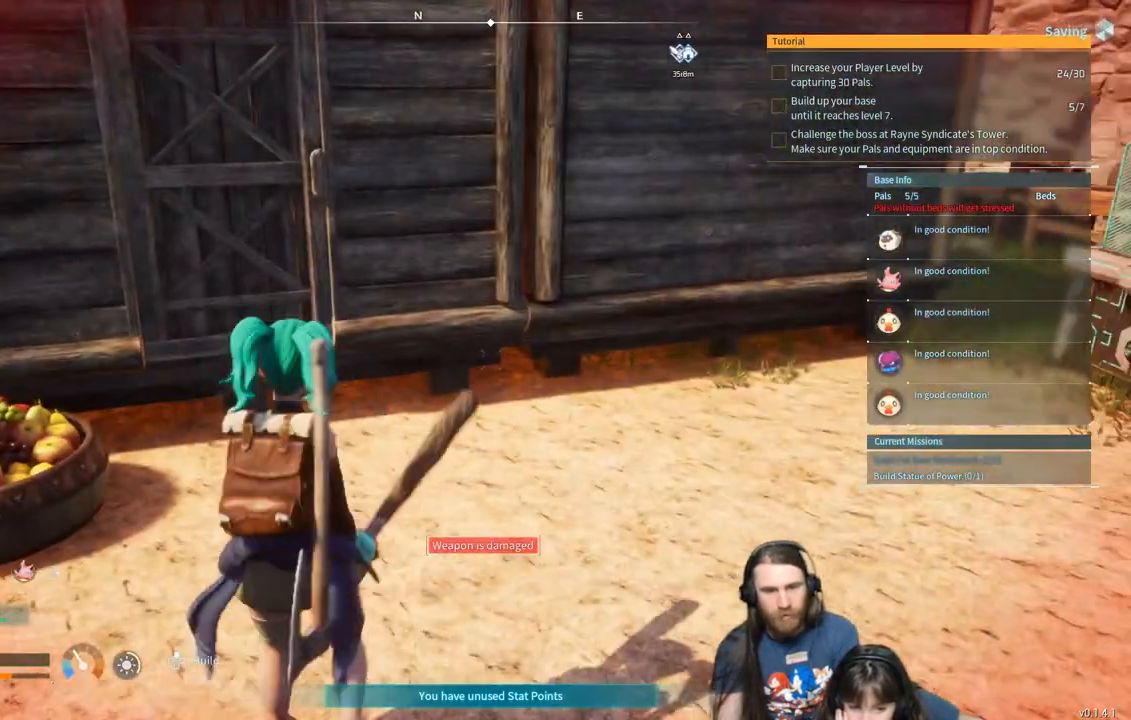
{"buttons": [], "left_stick": "left", "right_stick": "left", "events": [[100, "right_stick", "left"], [200, "left_stick", "left"], [233, "right_stick", "center"], [333, "right_stick", "left"]]}